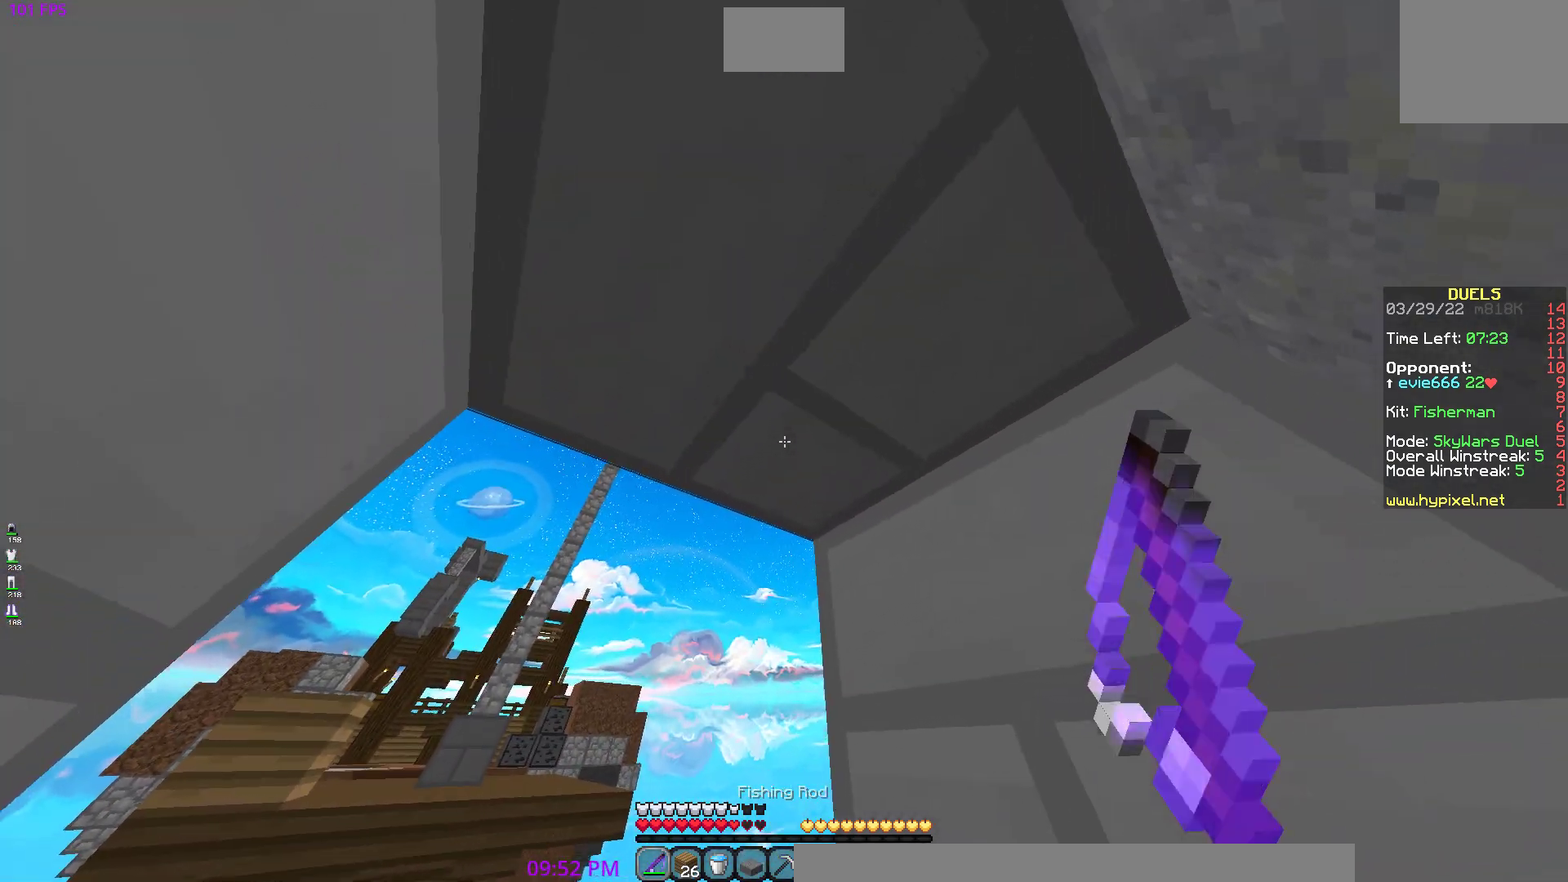
Gameplay with keyboard; each line is a JSON object with the keys held at the frame after it. "events" lists presses ("down") and releases ("up") of "a", "d", "s" and "w" between this image and that frame as [ms after this image, input, new state], when the widget could be followed in between. No other keys are recorded. Mouse input is not recorded.
{"keys": [], "events": []}
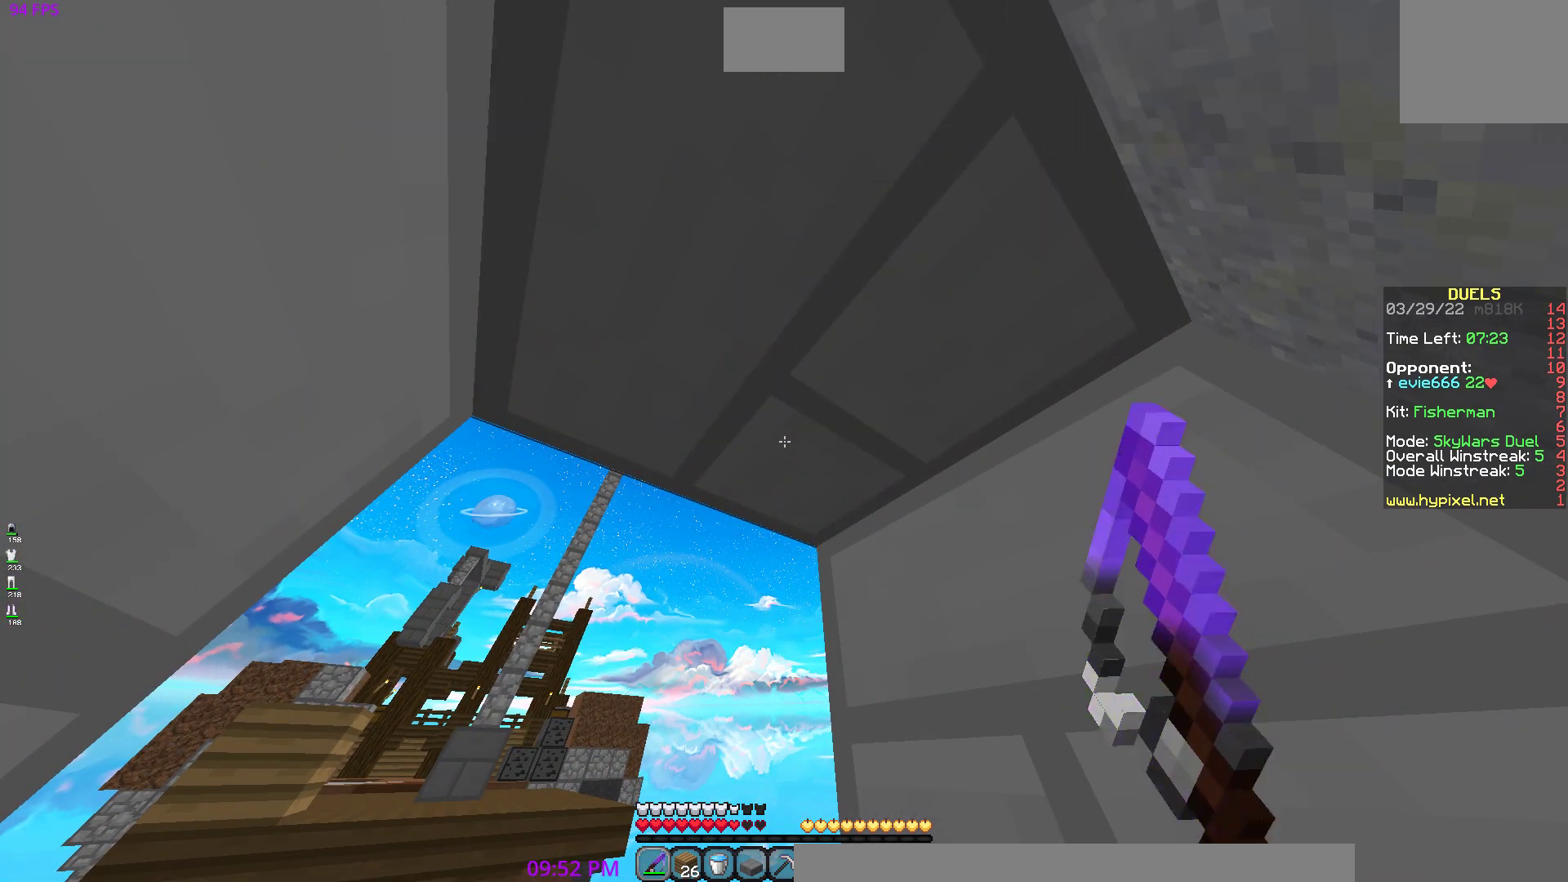
{"keys": [], "events": []}
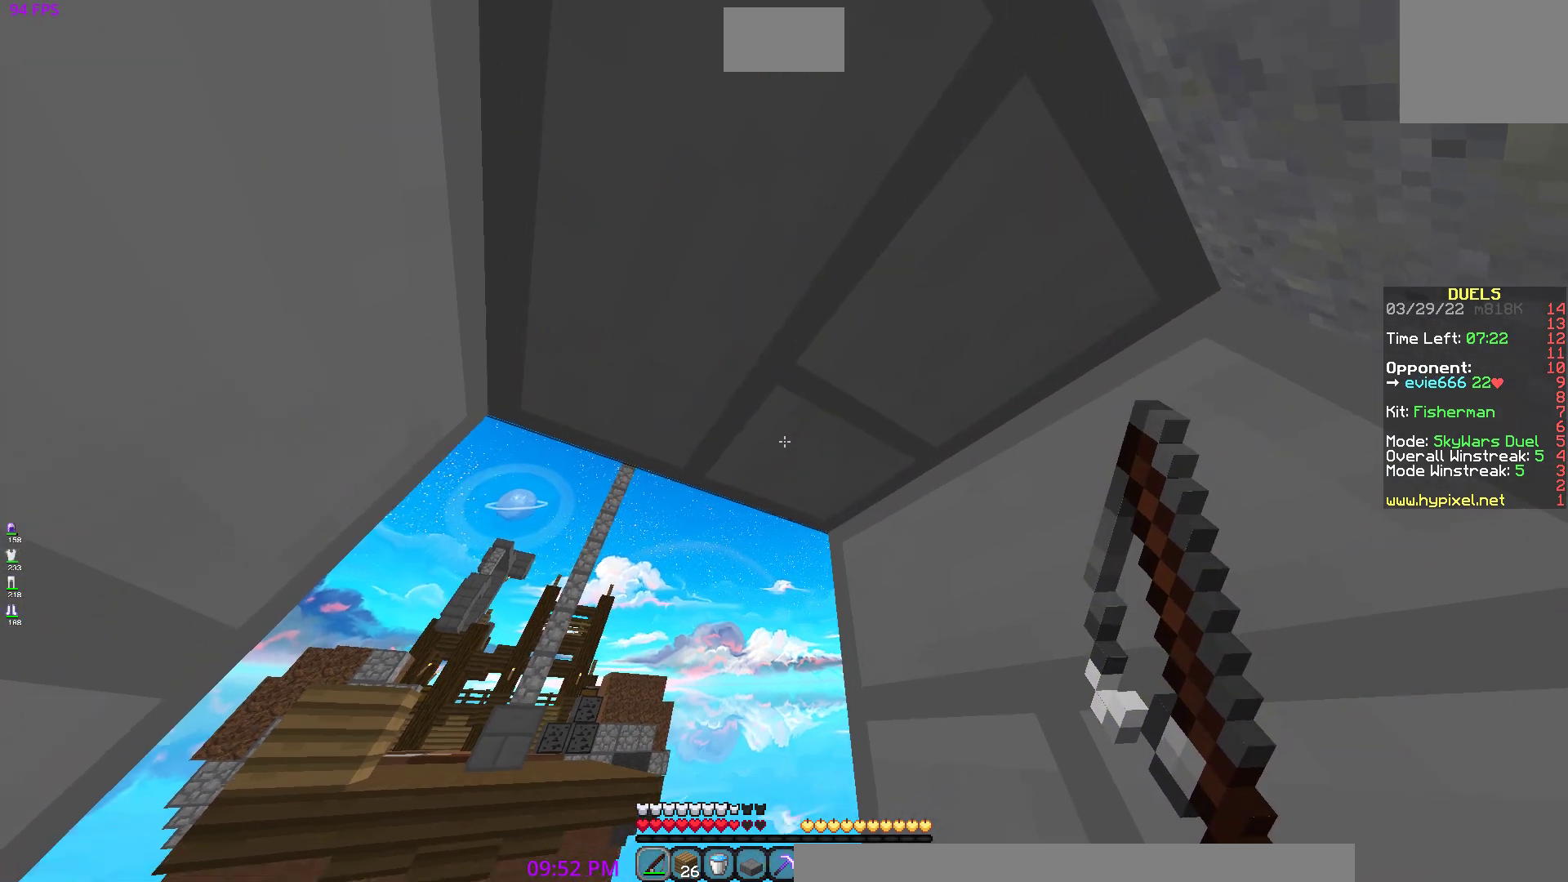
{"keys": ["d"], "events": [[283, "d", "down"]]}
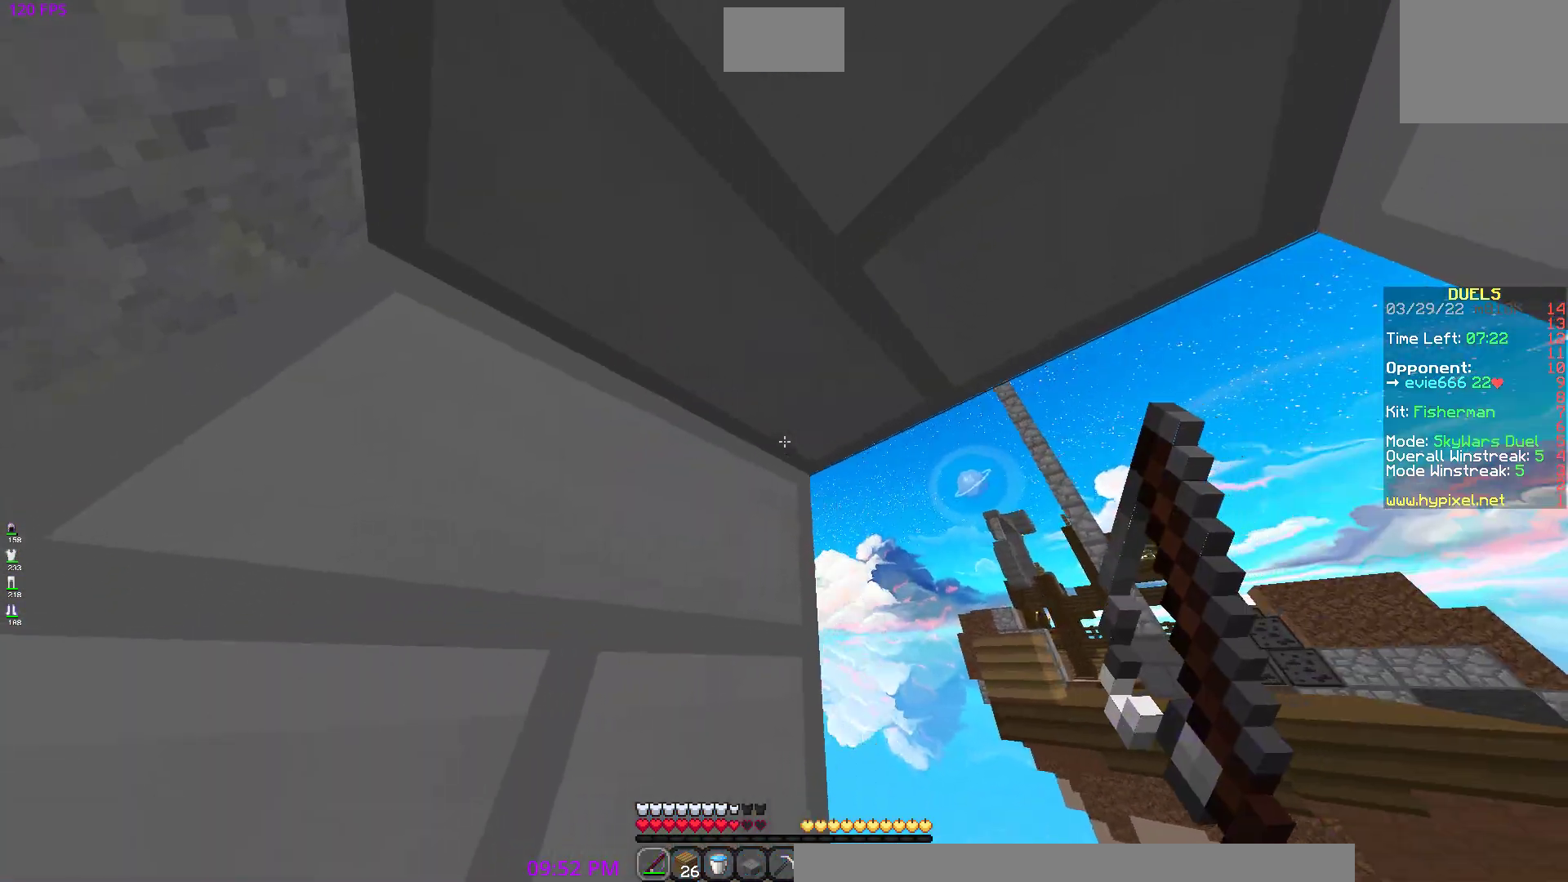
{"keys": ["d"], "events": [[183, "d", "up"], [333, "d", "down"]]}
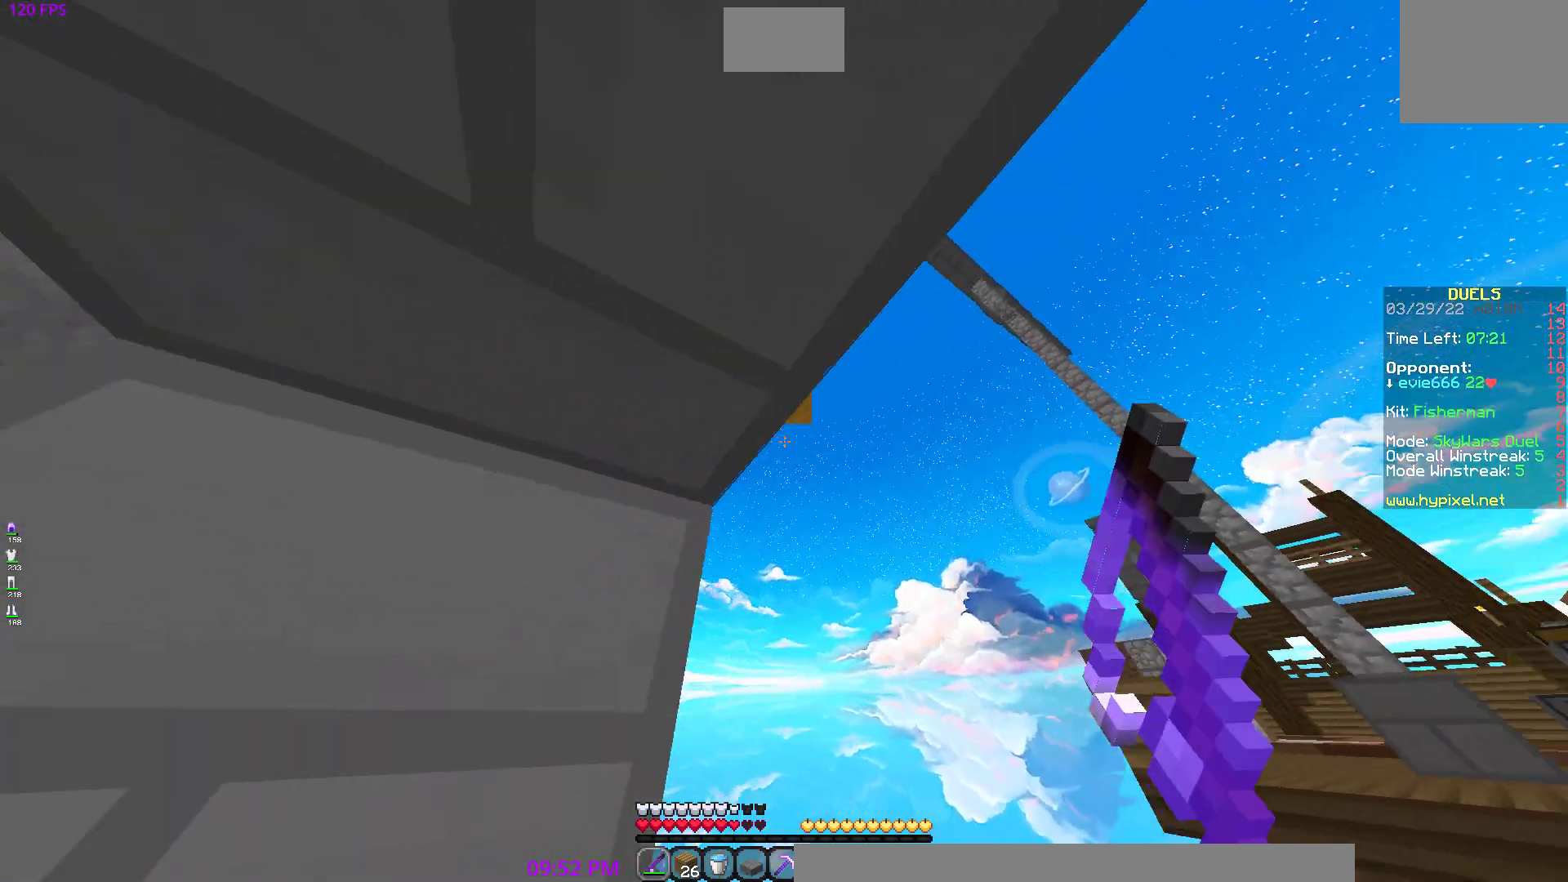
{"keys": ["d", "w"], "events": [[167, "d", "up"], [233, "d", "down"], [417, "w", "down"]]}
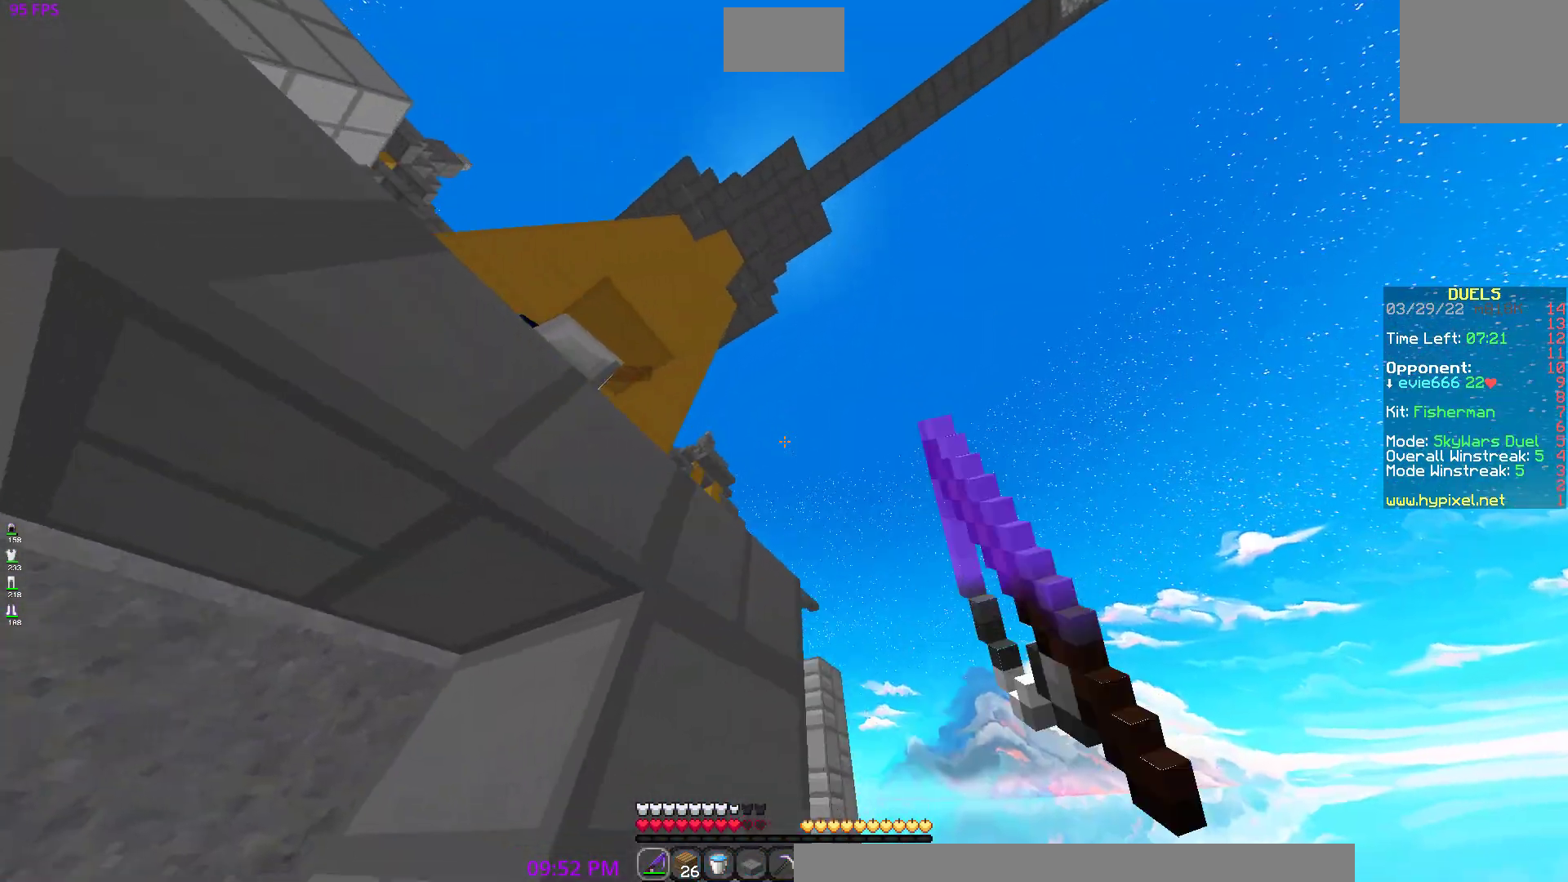
{"keys": ["d", "w"], "events": []}
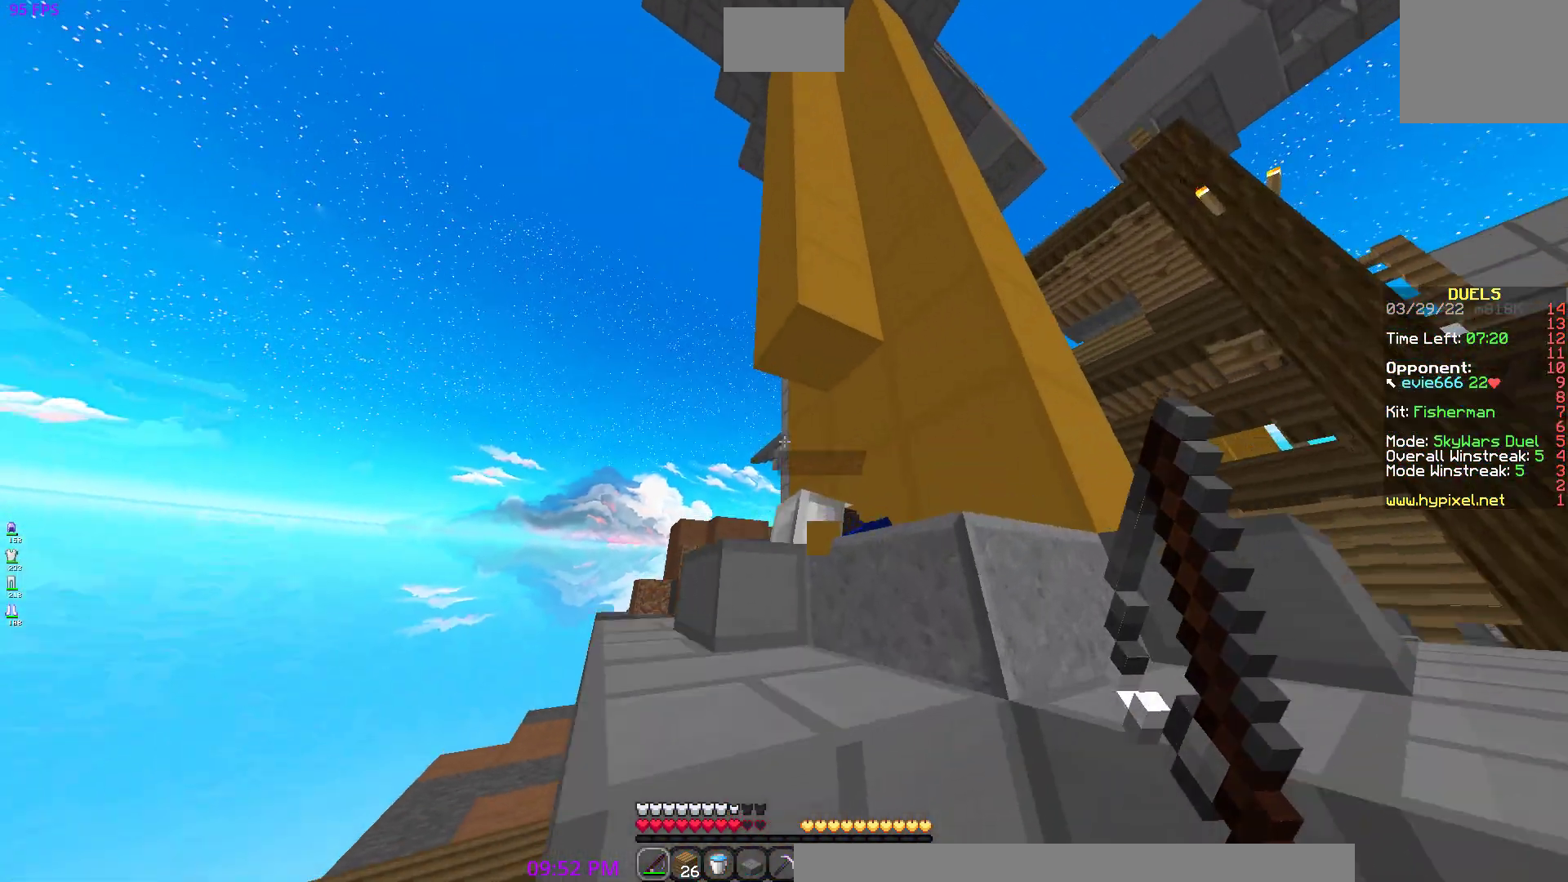
{"keys": ["d", "s"], "events": [[117, "w", "up"], [267, "s", "down"], [400, "d", "up"], [500, "d", "down"]]}
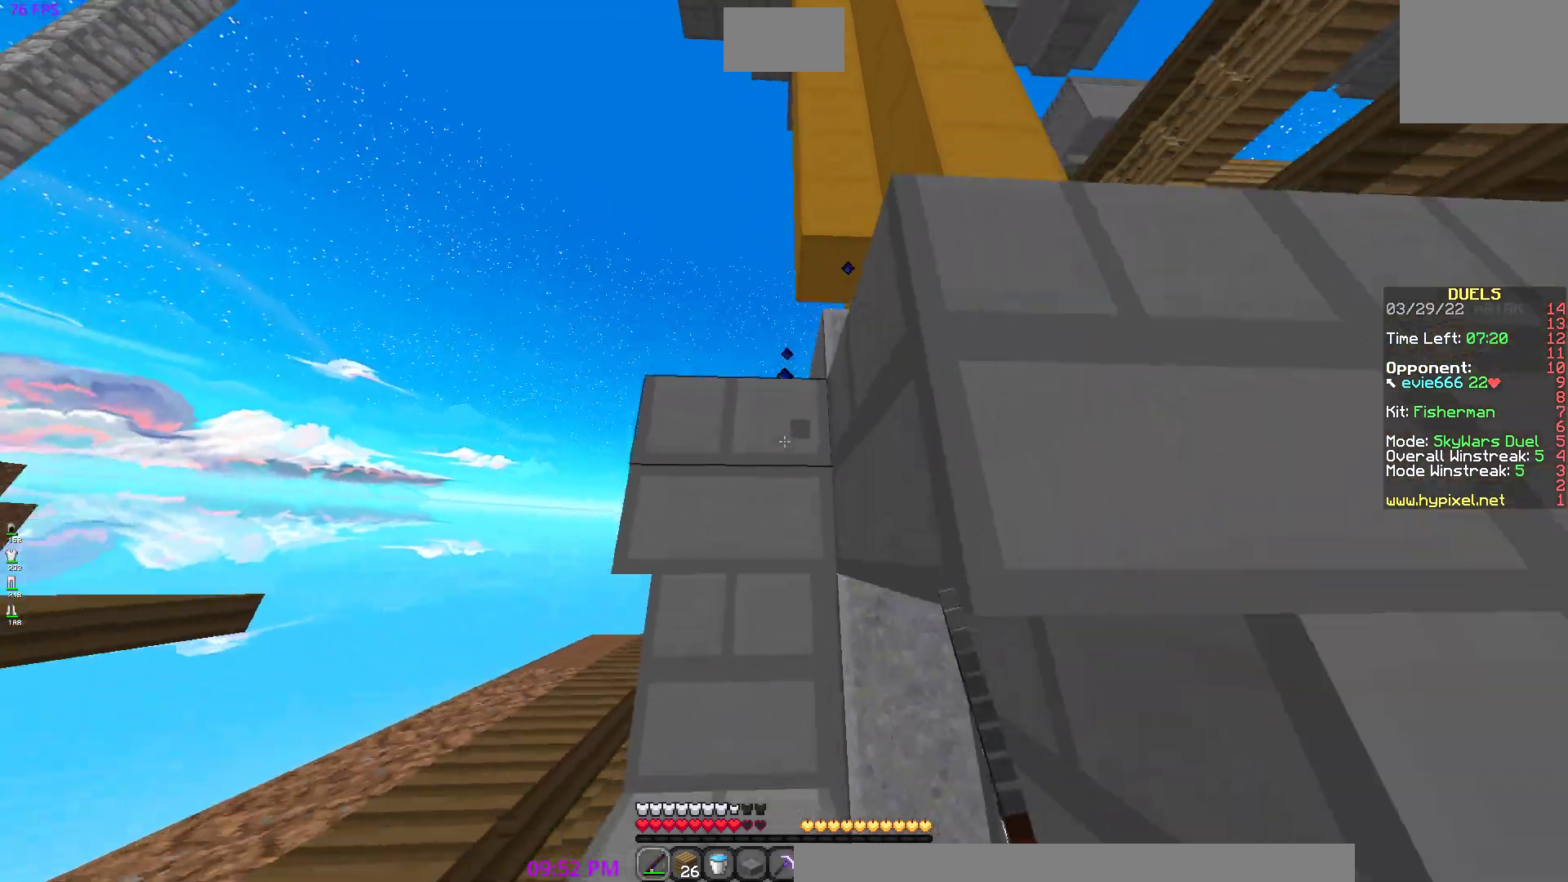
{"keys": ["d"], "events": [[350, "s", "up"]]}
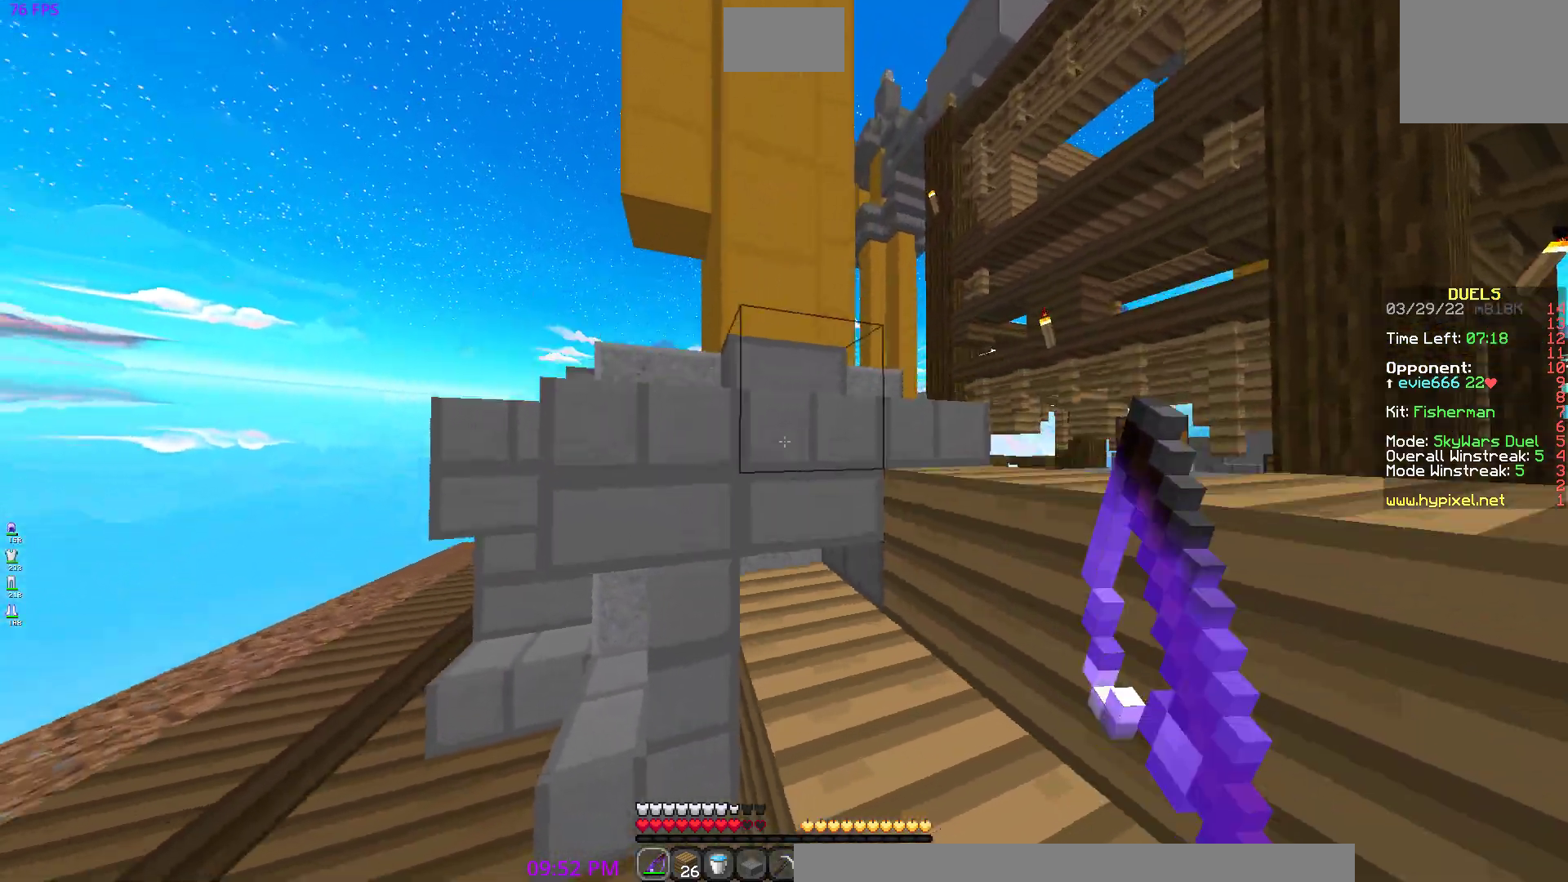
{"keys": ["d", "w"], "events": [[50, "w", "down"]]}
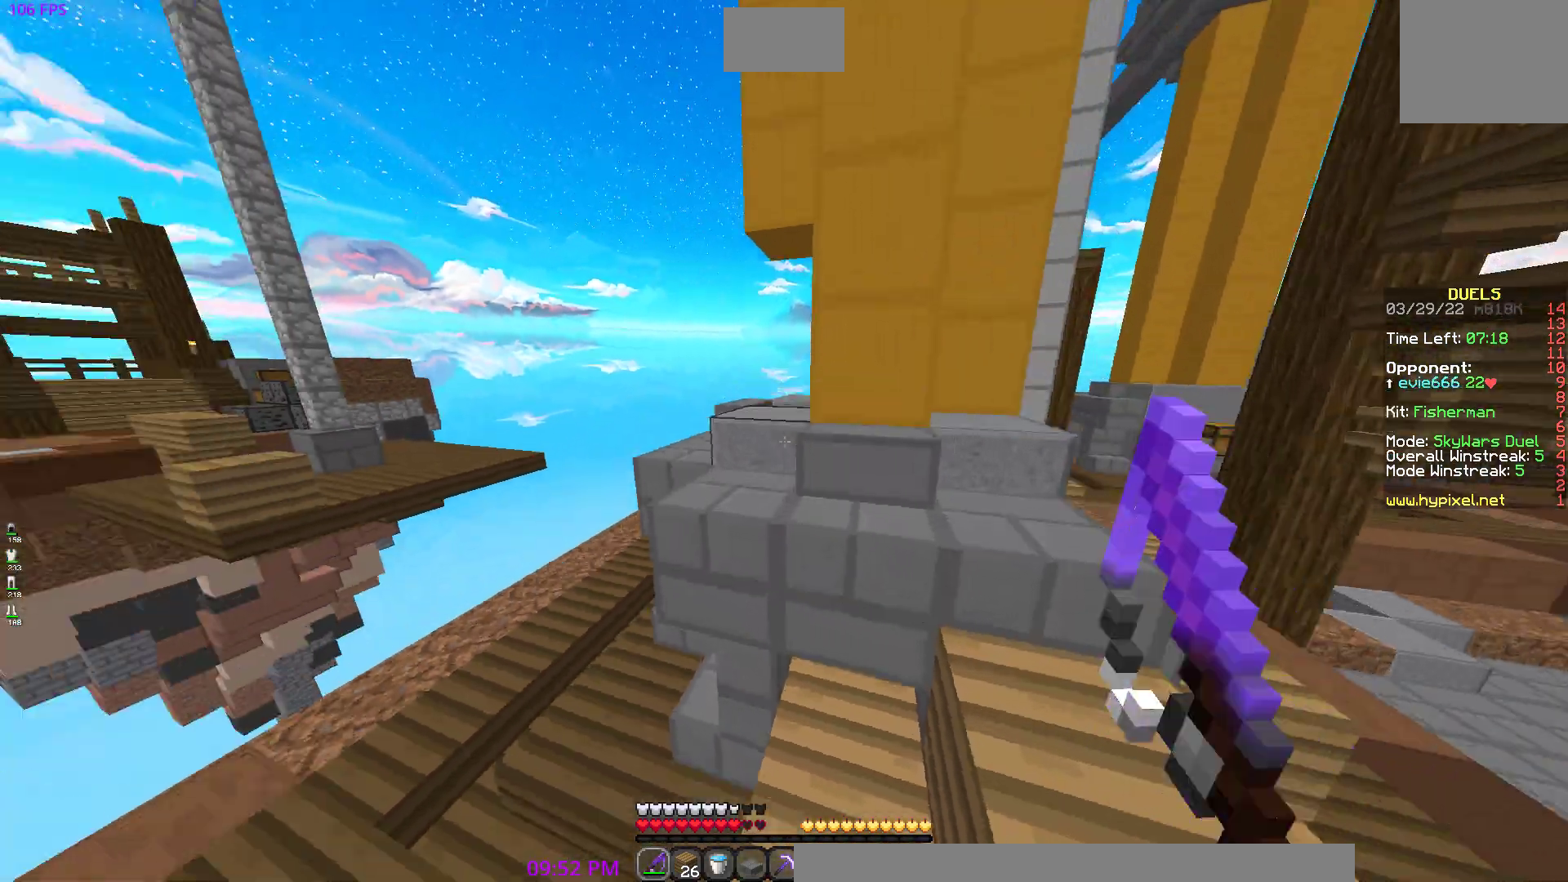
{"keys": [], "events": [[33, "w", "up"], [133, "s", "down"], [383, "d", "up"], [467, "s", "up"]]}
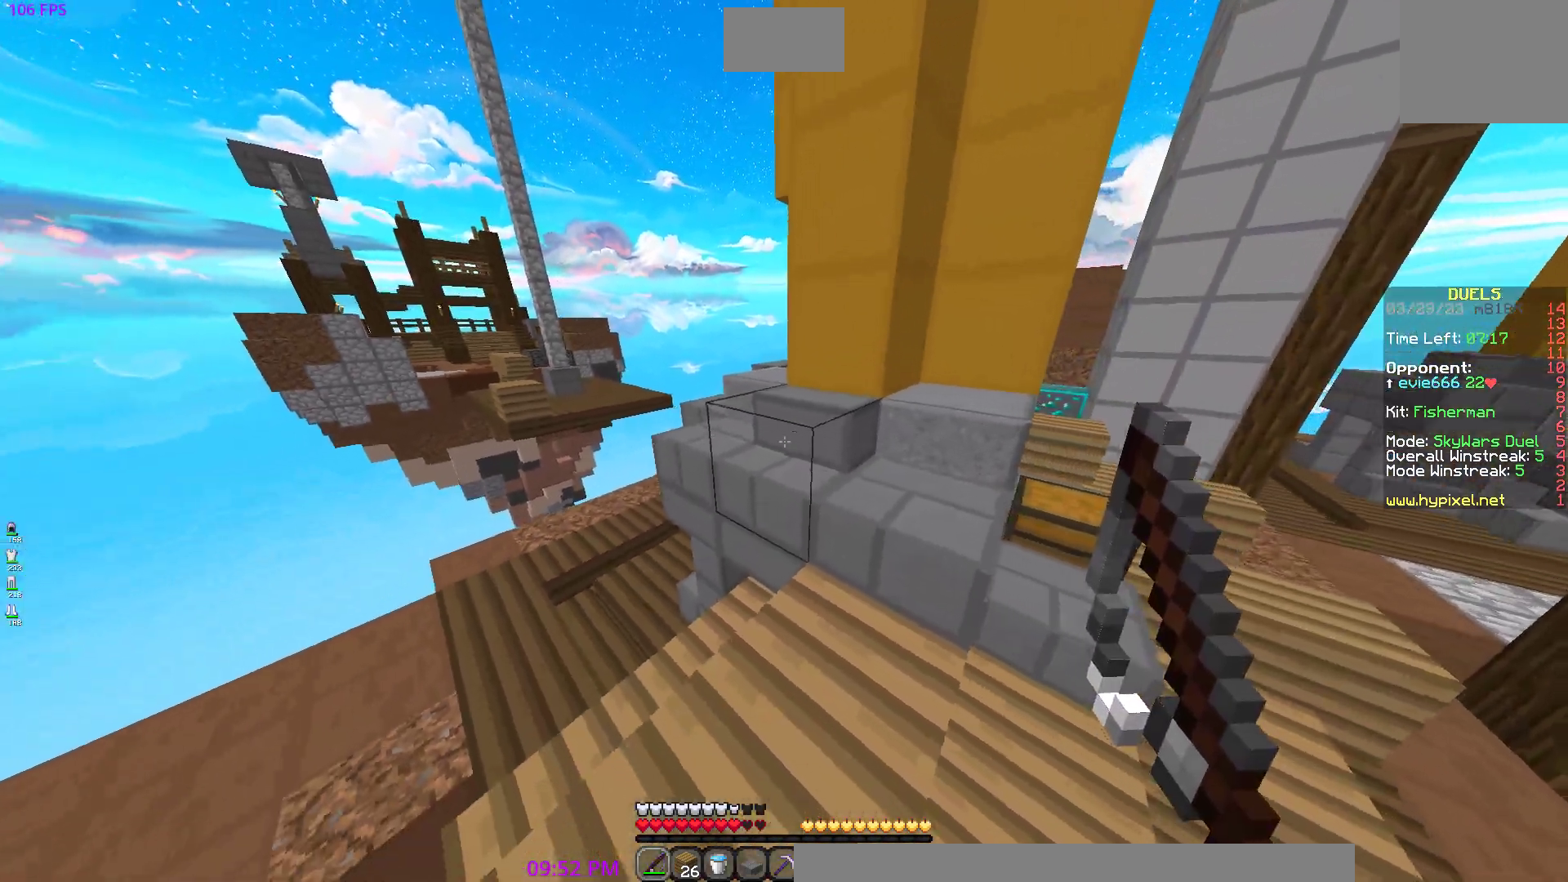
{"keys": ["w"], "events": [[333, "w", "down"]]}
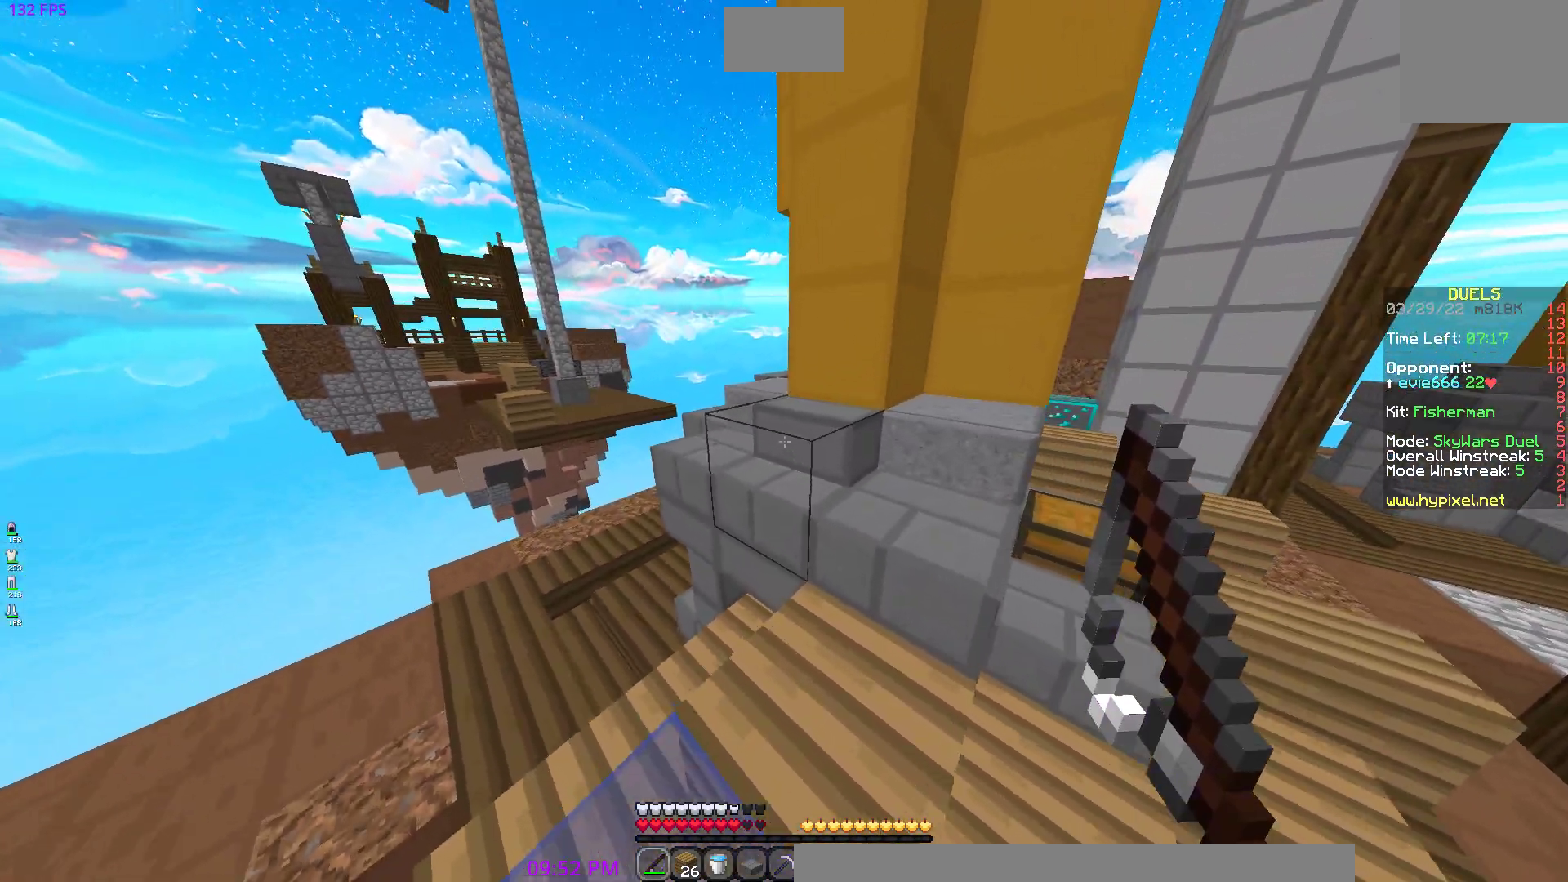
{"keys": [], "events": [[100, "w", "up"]]}
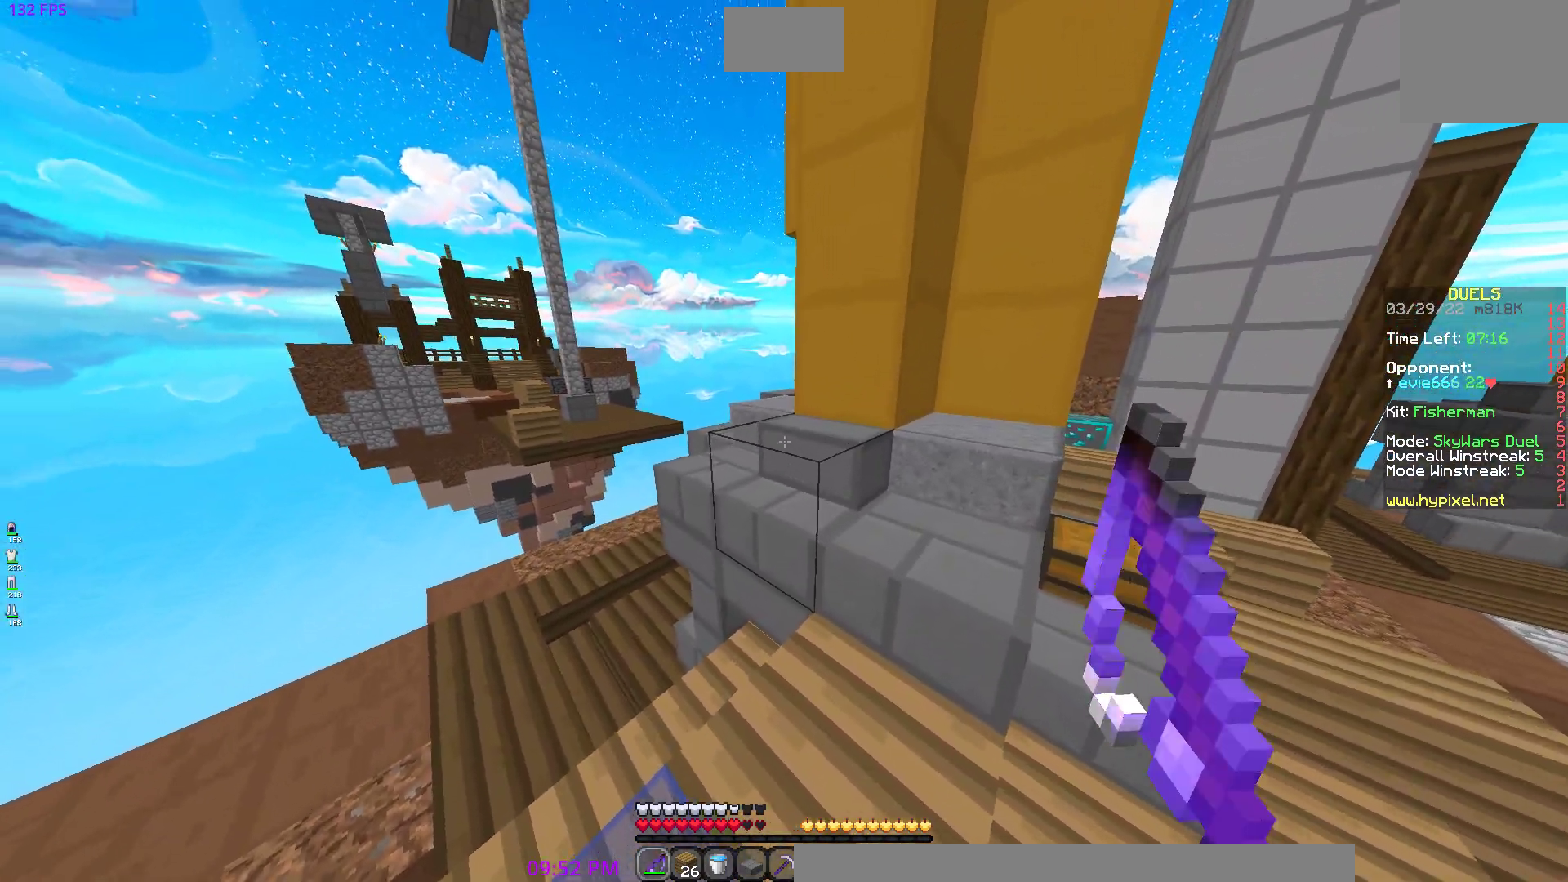
{"keys": ["a"], "events": [[150, "a", "down"]]}
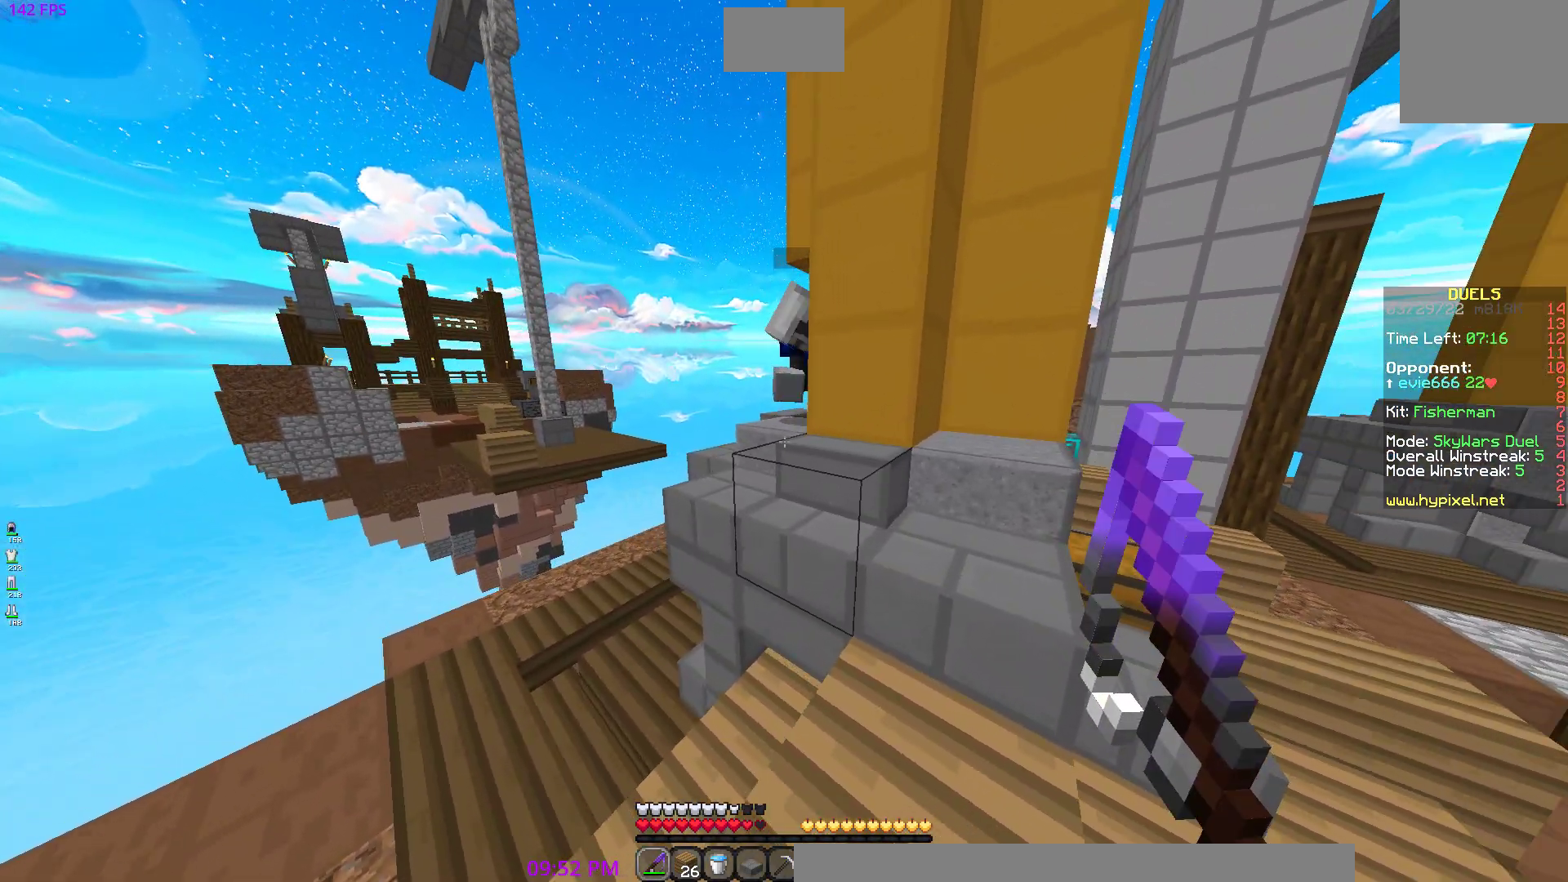
{"keys": ["w"], "events": [[83, "a", "up"], [150, "w", "down"], [200, "d", "down"], [383, "d", "up"]]}
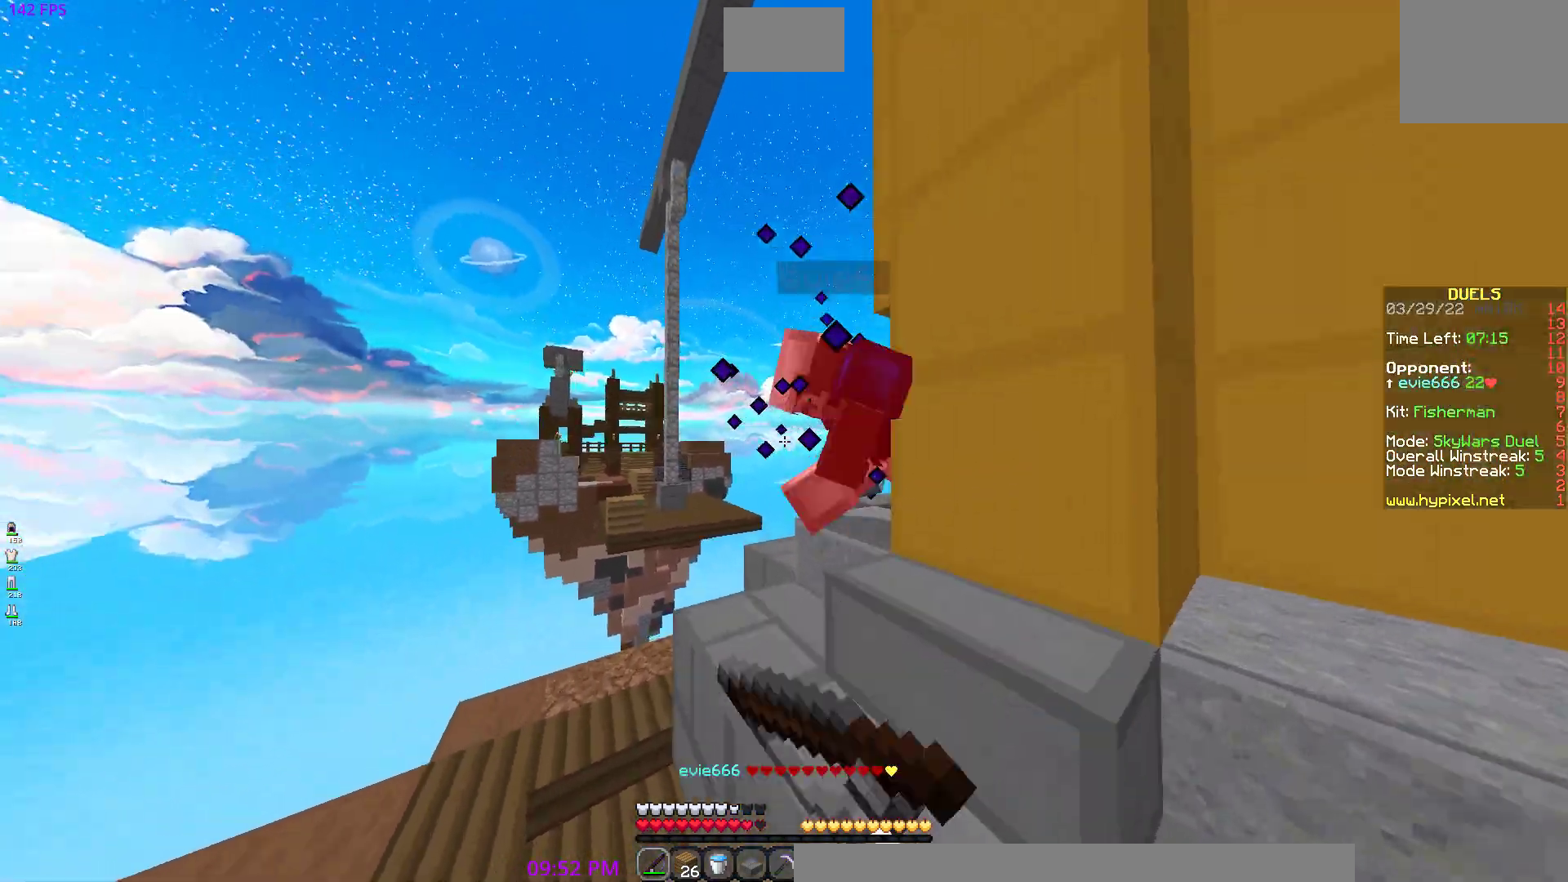
{"keys": ["w"], "events": [[100, "d", "down"], [200, "a", "down"], [250, "d", "up"], [350, "a", "up"]]}
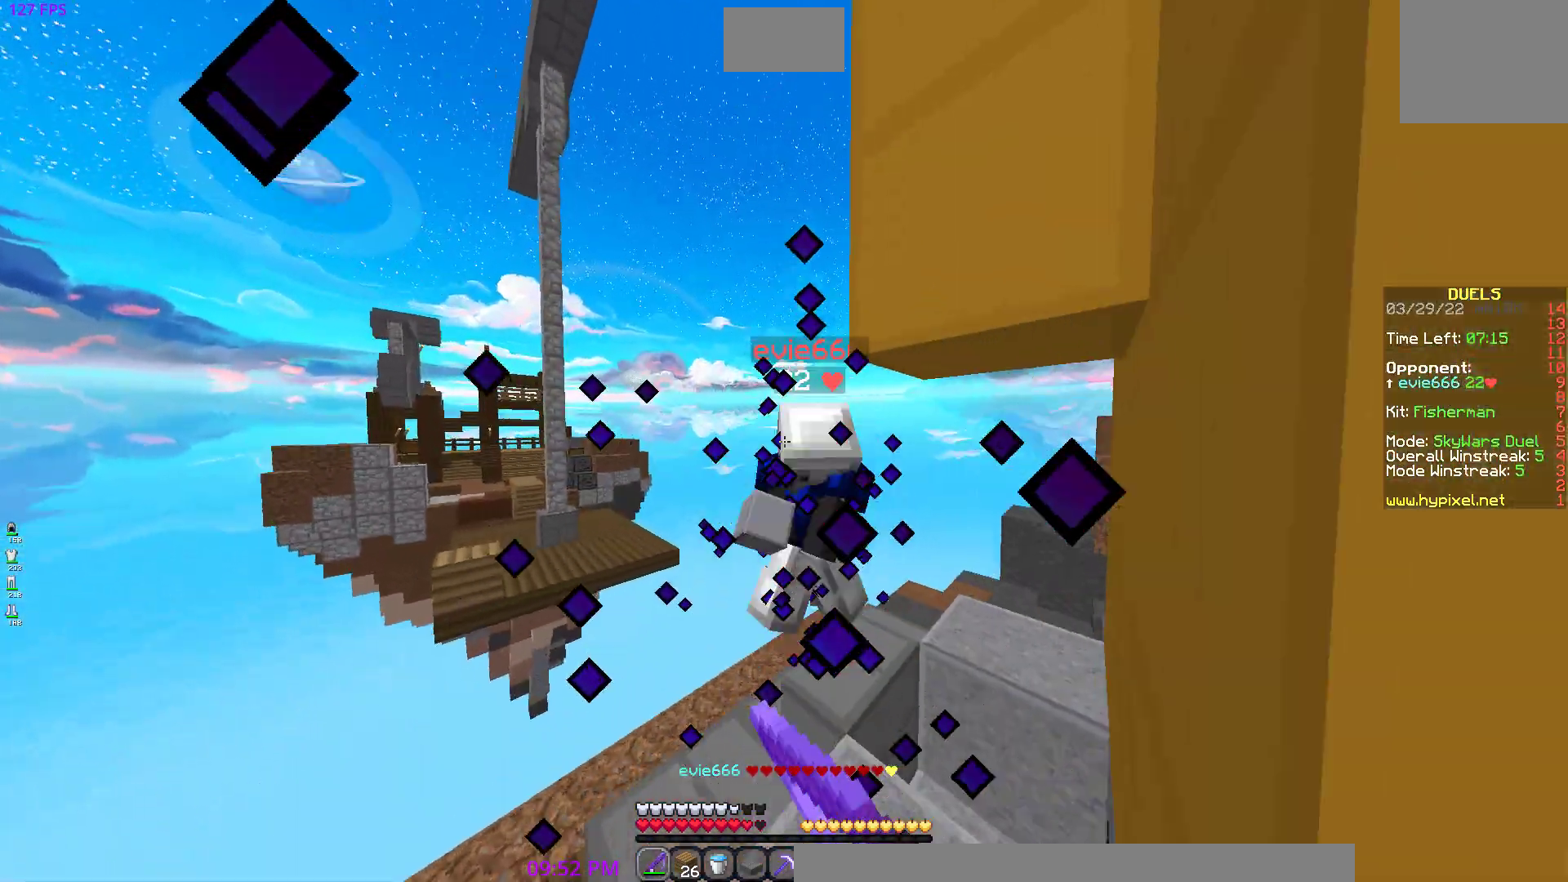
{"keys": ["d", "w"], "events": [[400, "d", "down"]]}
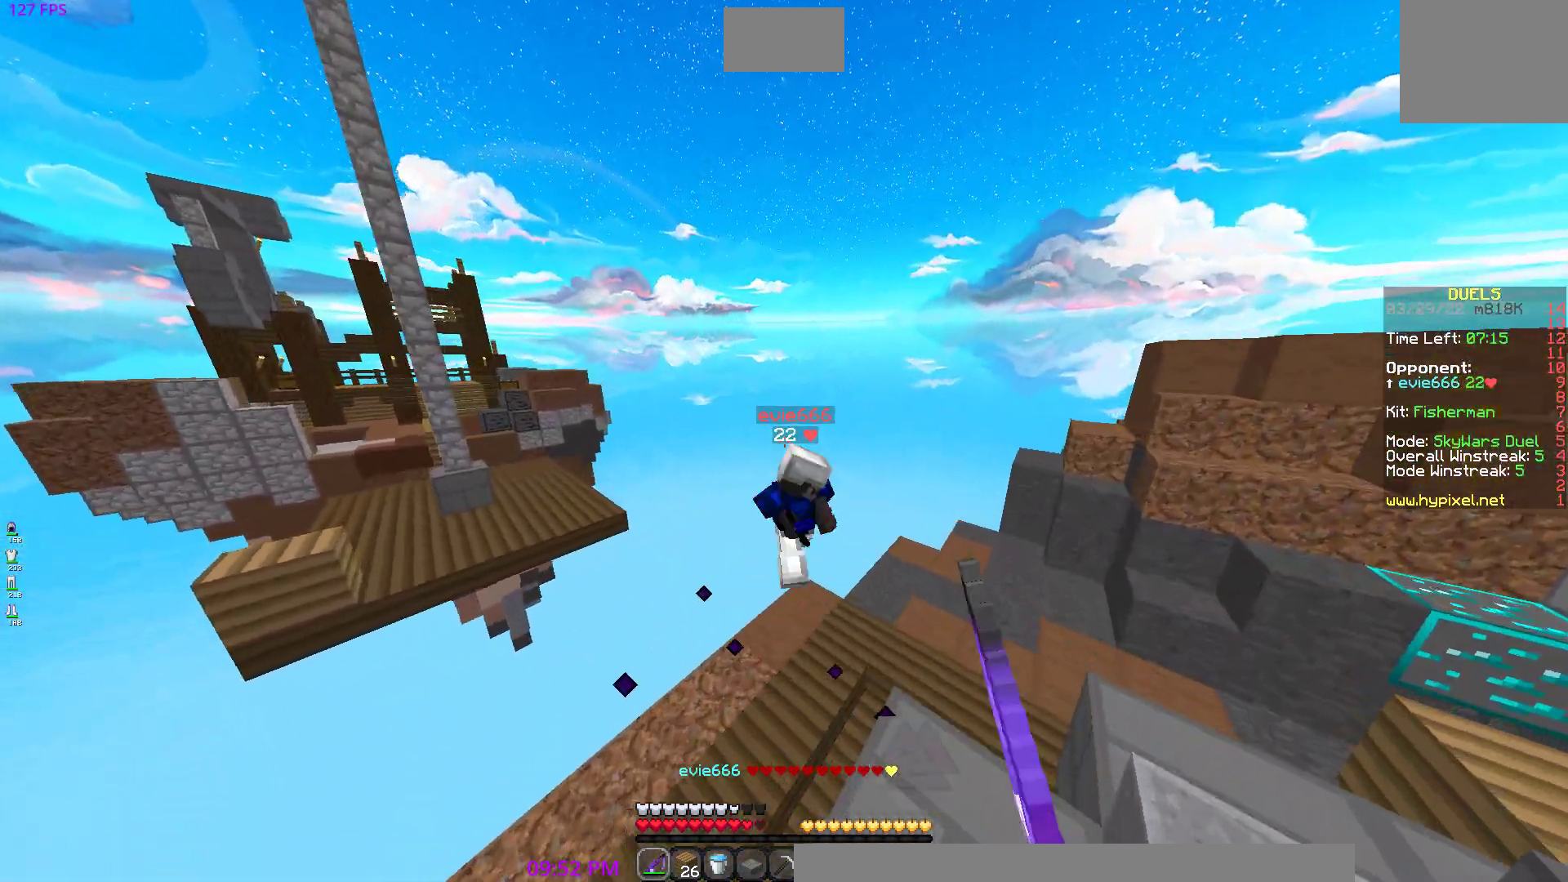
{"keys": [], "events": [[467, "d", "up"], [483, "w", "up"]]}
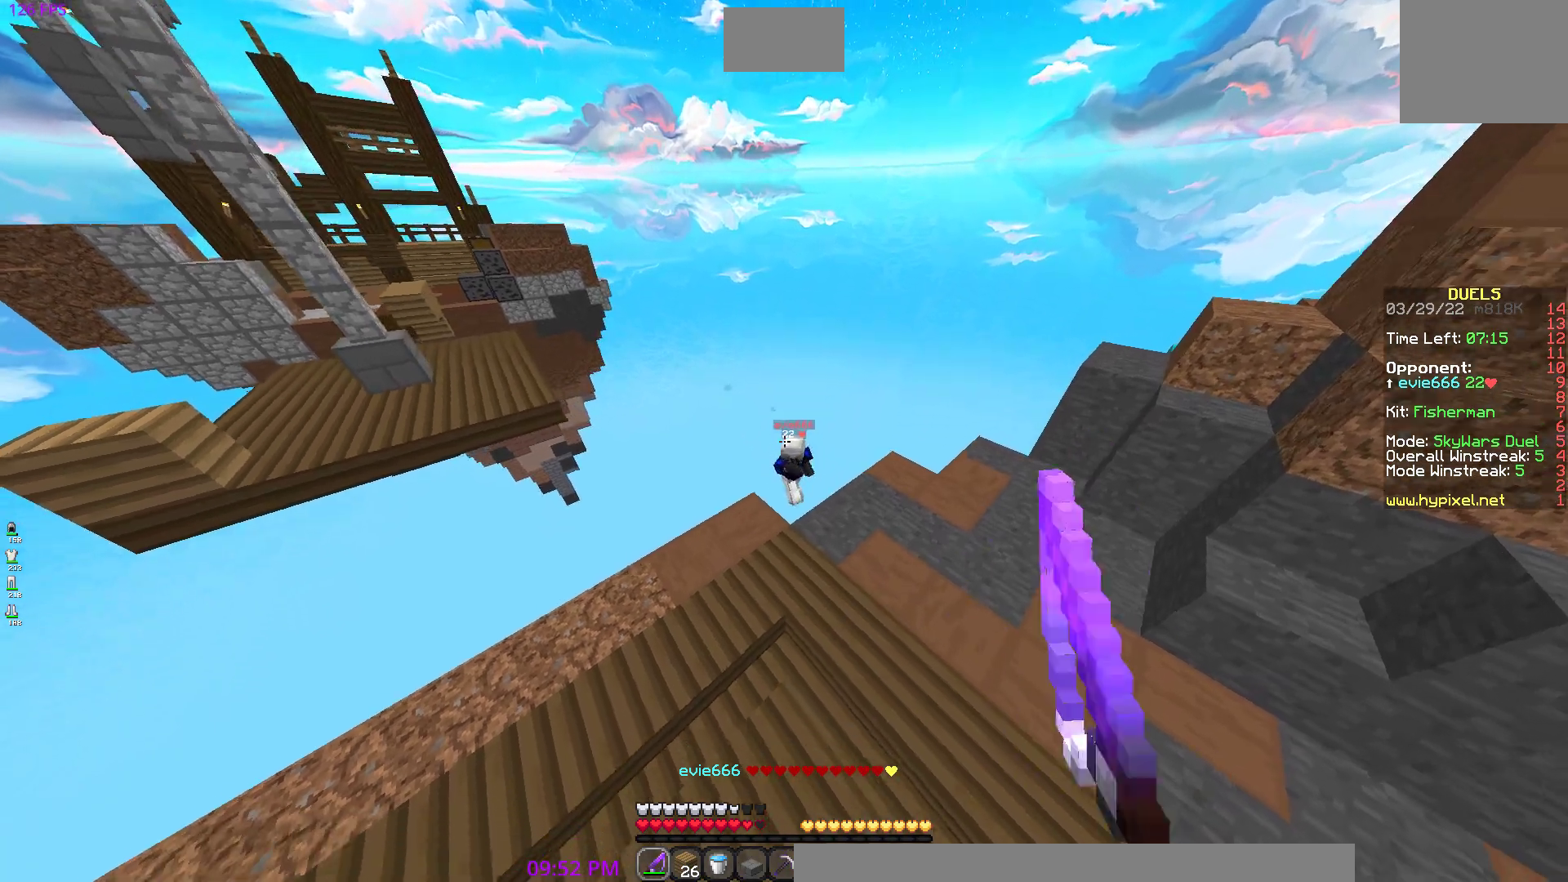
{"keys": [], "events": []}
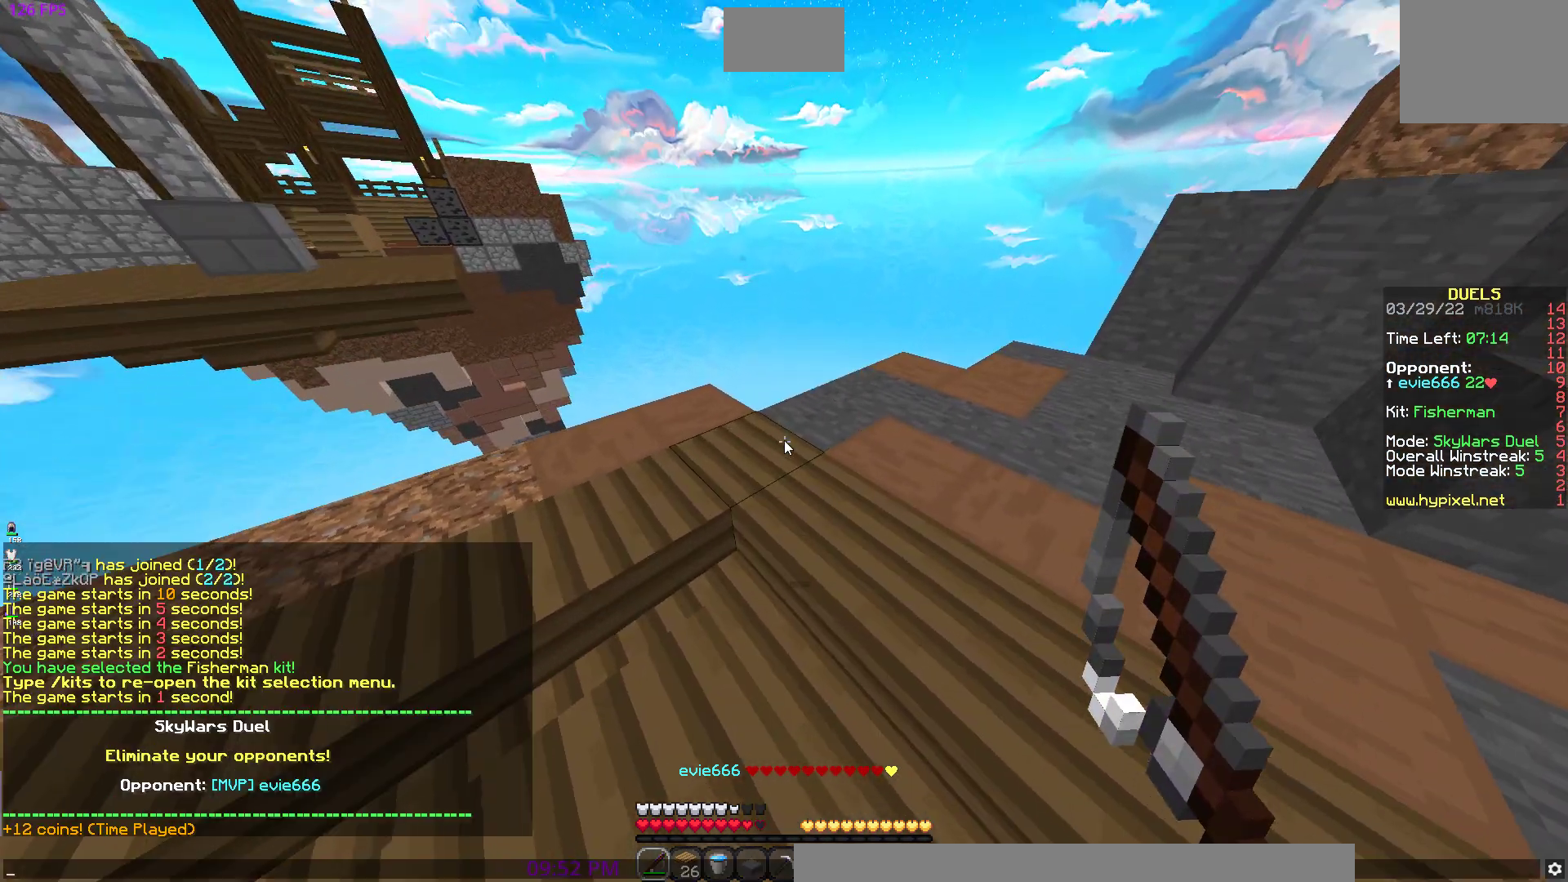
{"keys": [], "events": []}
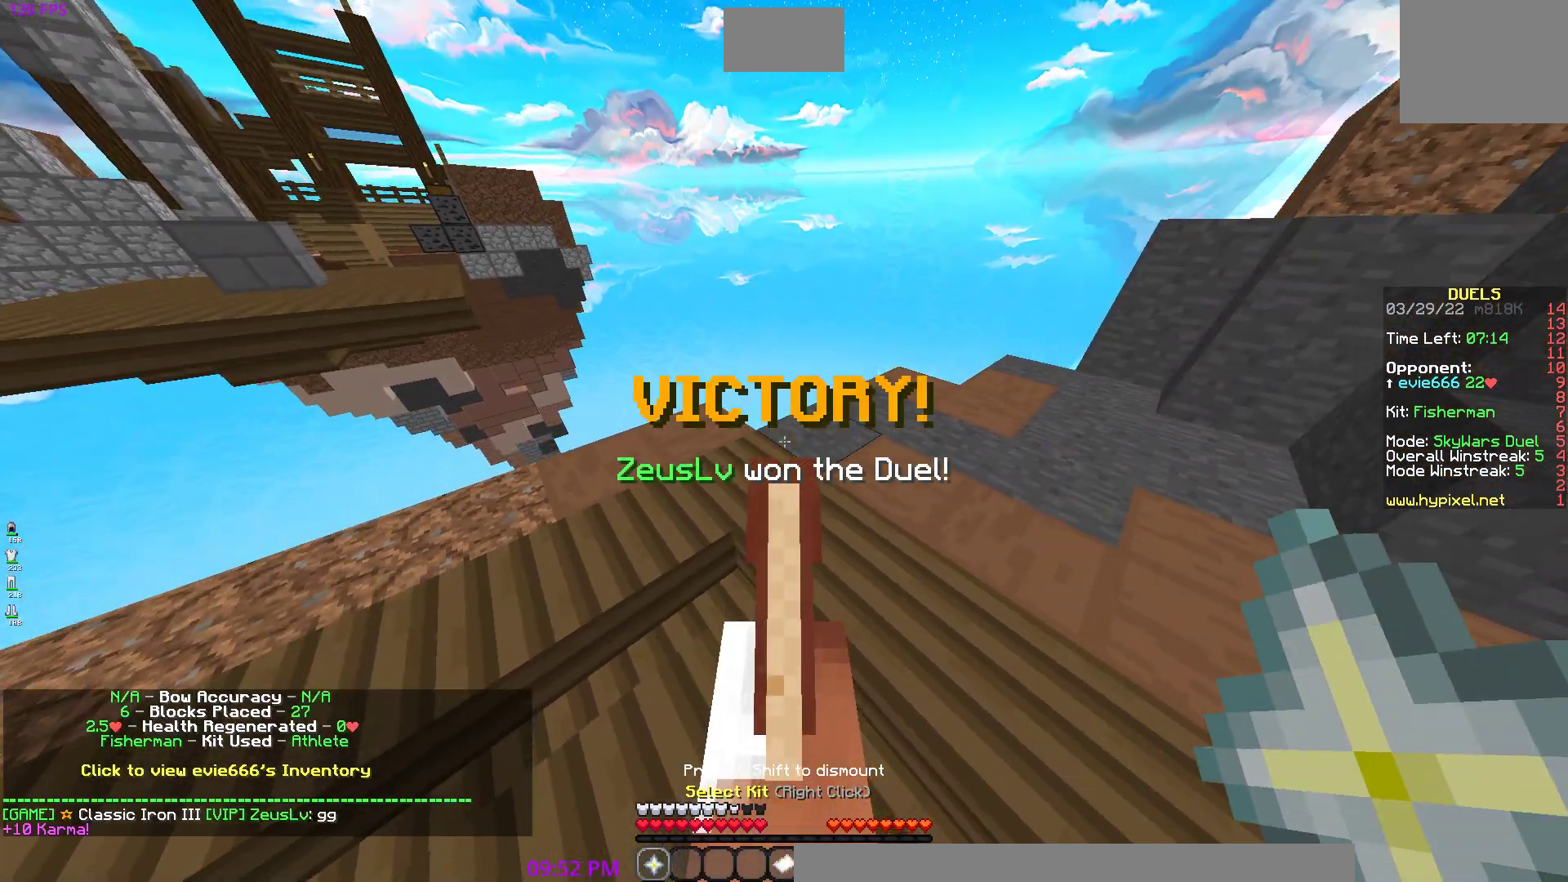
{"keys": [], "events": []}
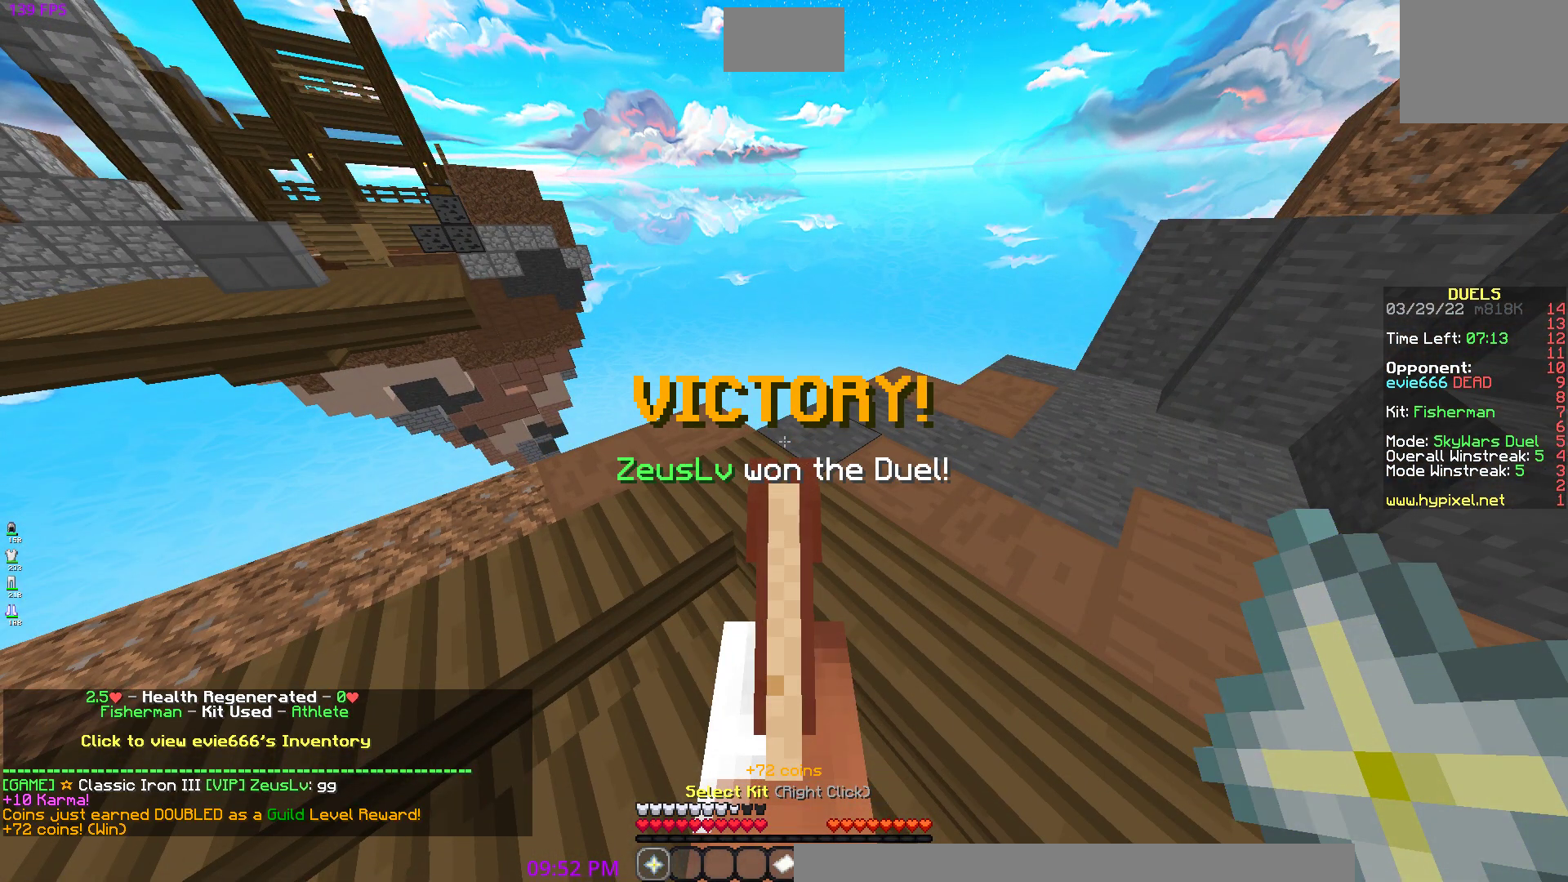
{"keys": [], "events": []}
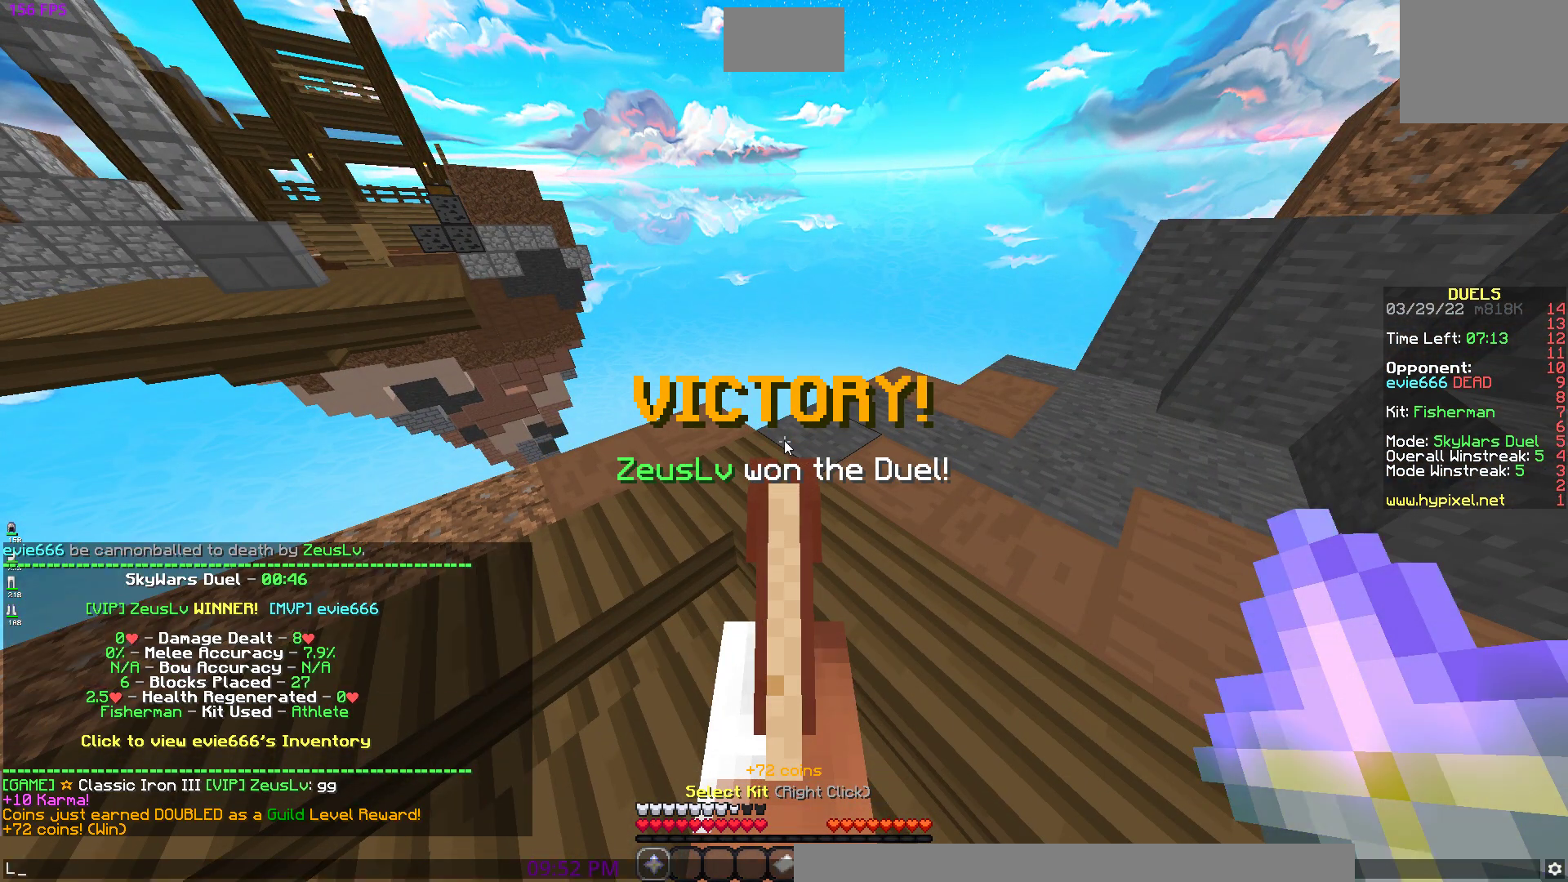
{"keys": [], "events": []}
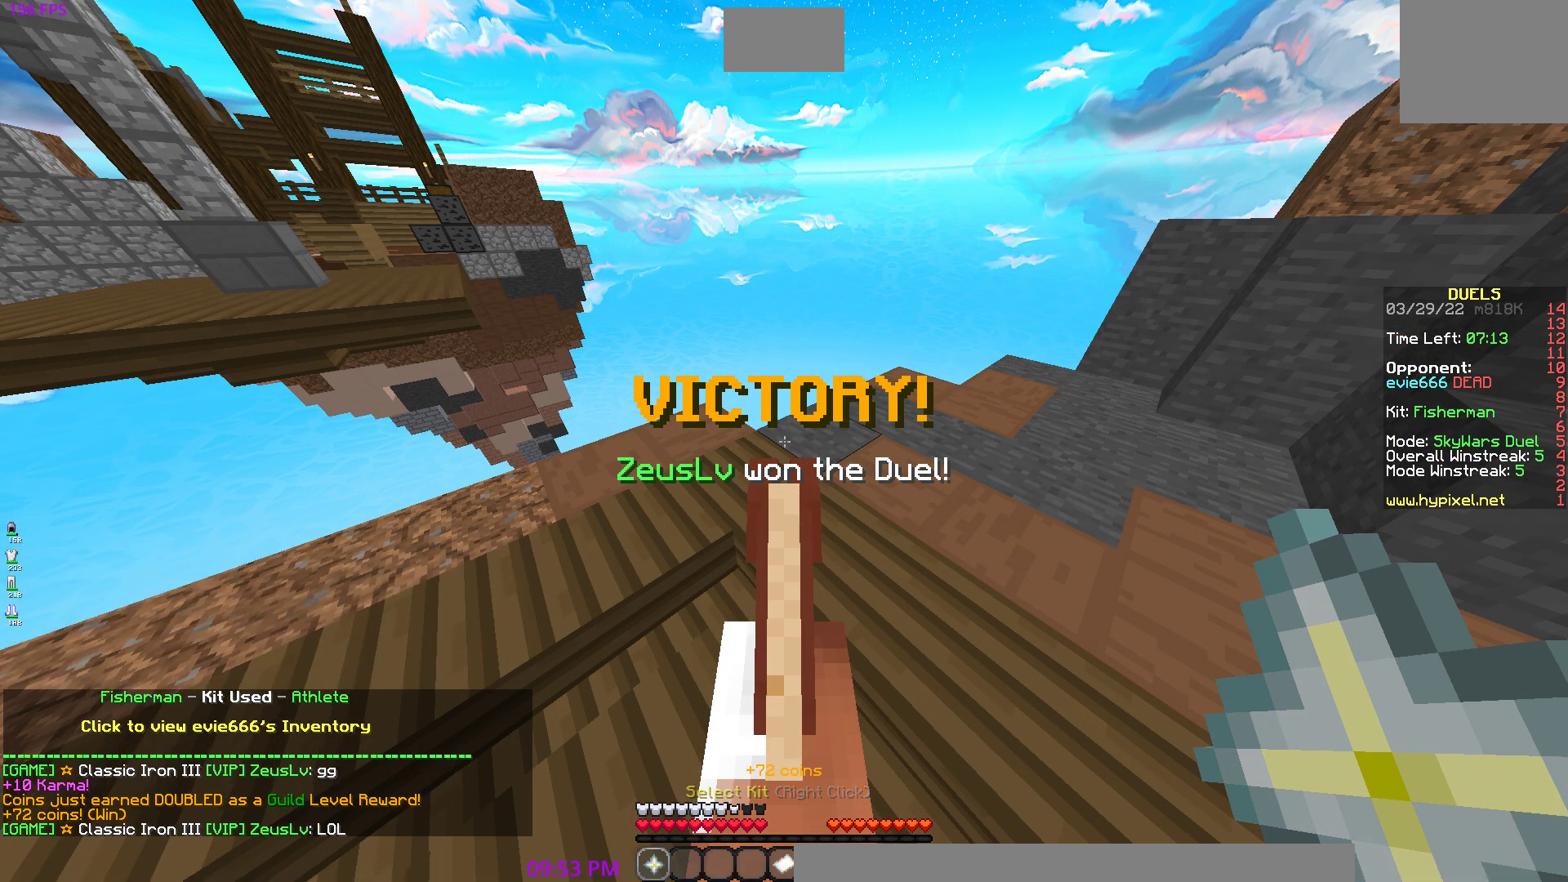
{"keys": [], "events": []}
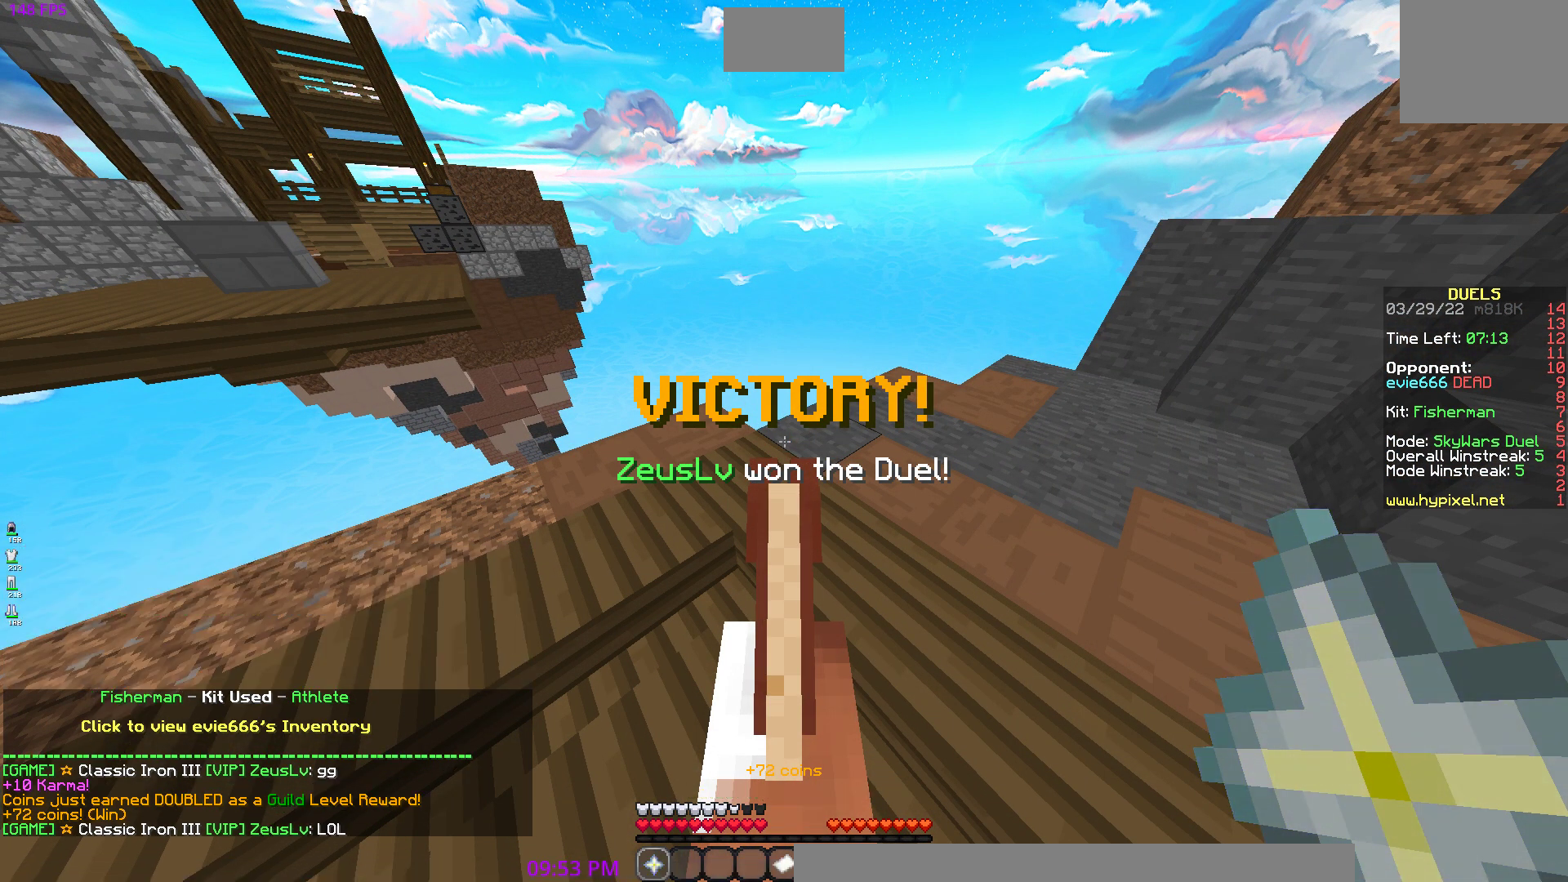
{"keys": [], "events": []}
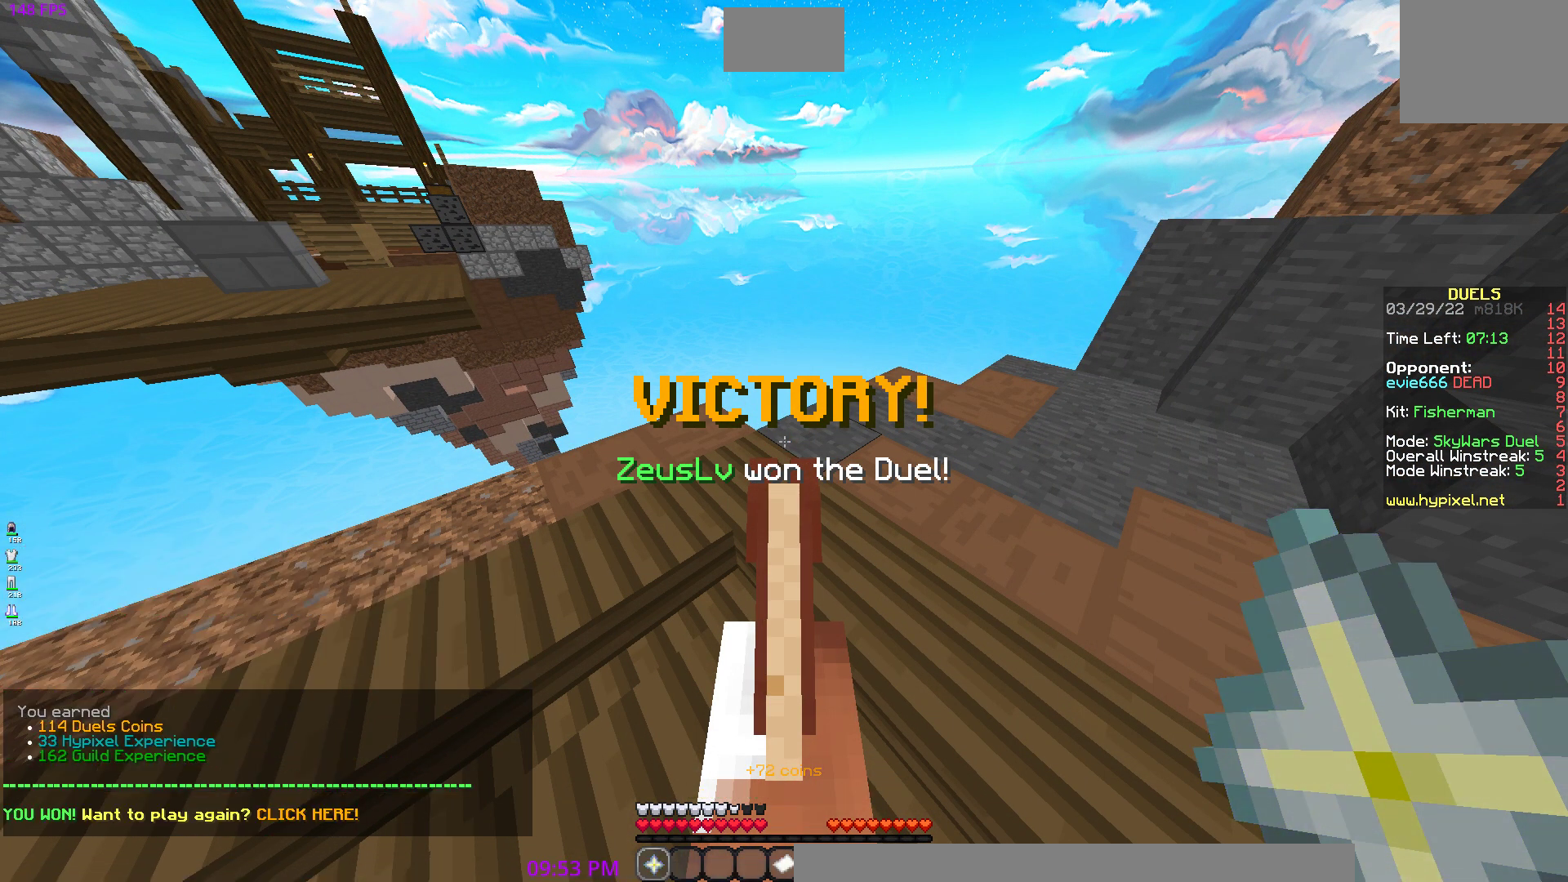
{"keys": [], "events": []}